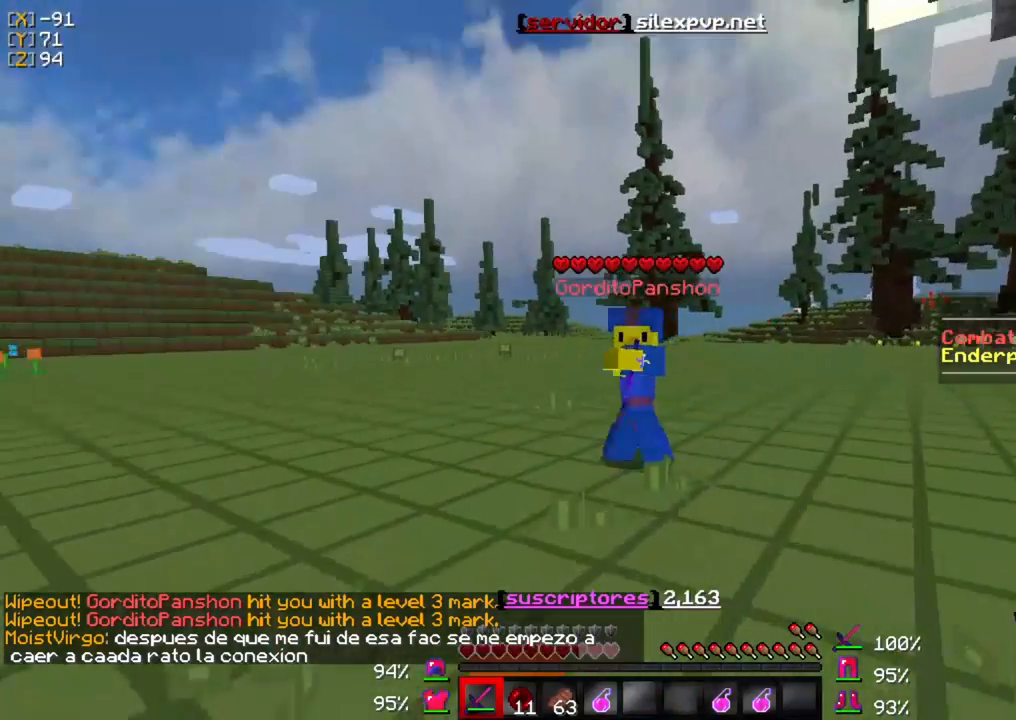
Gameplay with keyboard and mouse; each line is a JSON object with the keys and mouse buttons held at the frame after it. "events" lists presses ("down") and releases ("up") of "a", "d", "s", "w", "mouse_left" and "mouse_right" between this image and that frame as [ms after this image, input, new state], when the widget could be followed in between. "mouse_left", "mouse_right" = the "left", "right" buttons of the "mouse" list. No other keys are recorded. Fast repeated clicks can show as one long hold. Mouse movement is not recorded.
{"keys": ["w"], "mouse": ["left"], "events": [[117, "mouse_left", "down"], [217, "mouse_left", "up"], [283, "mouse_left", "down"], [417, "mouse_left", "up"], [483, "mouse_left", "down"]]}
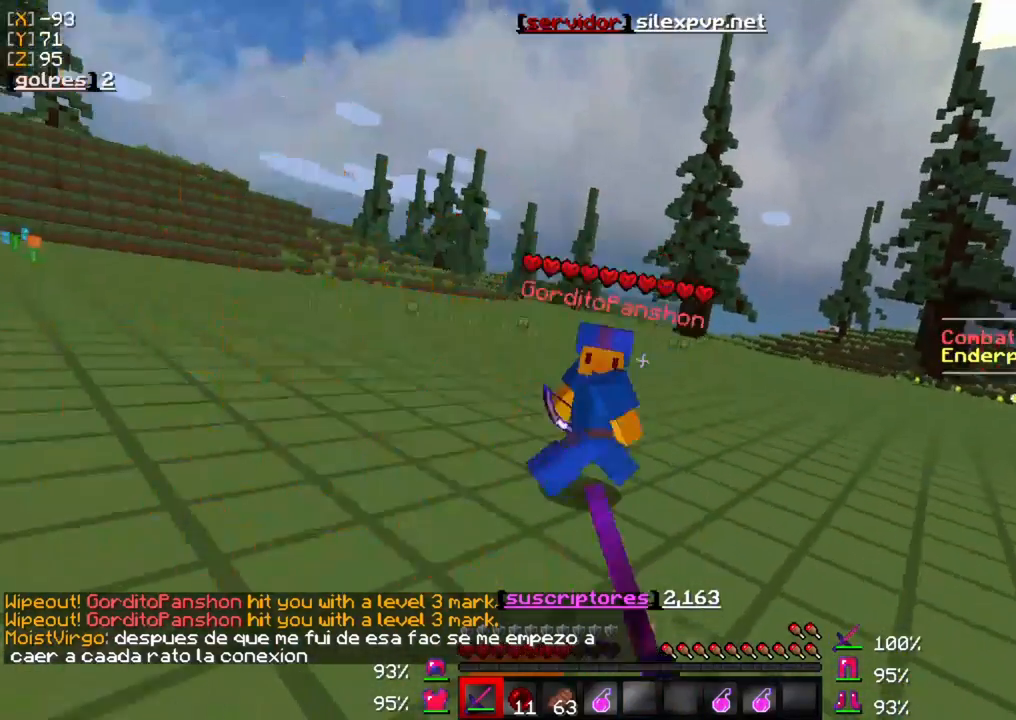
{"keys": ["w"], "mouse": [], "events": [[117, "mouse_left", "up"], [150, "mouse_left", "down"], [283, "mouse_left", "up"]]}
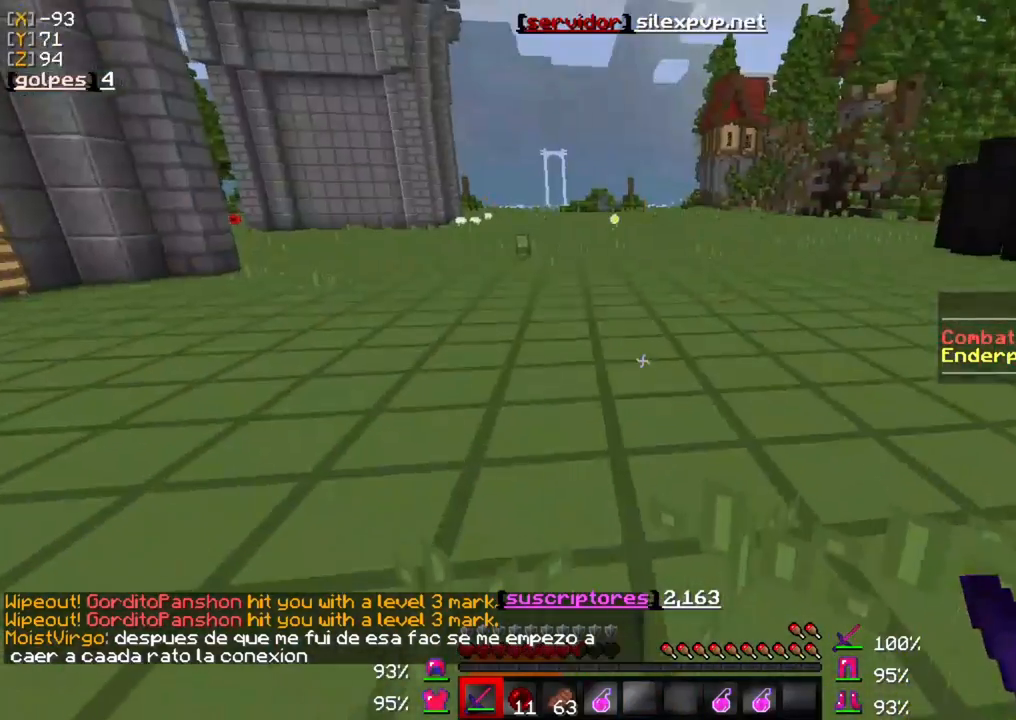
{"keys": [], "mouse": [], "events": [[117, "w", "up"]]}
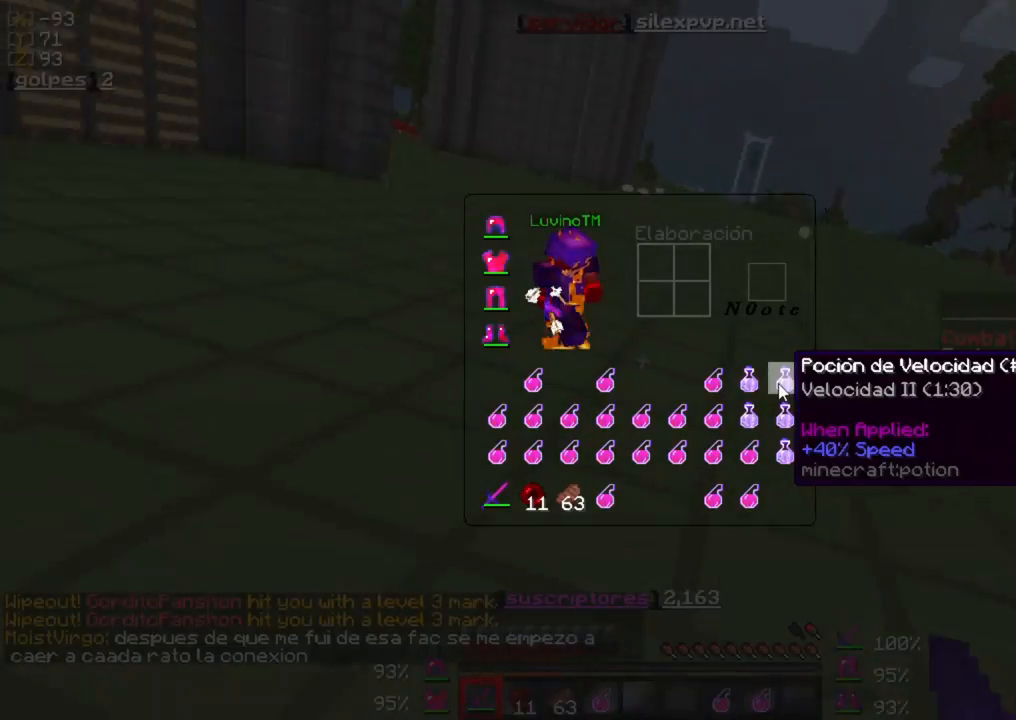
{"keys": [], "mouse": ["left"], "events": [[233, "mouse_left", "down"], [333, "mouse_left", "up"], [467, "mouse_left", "down"]]}
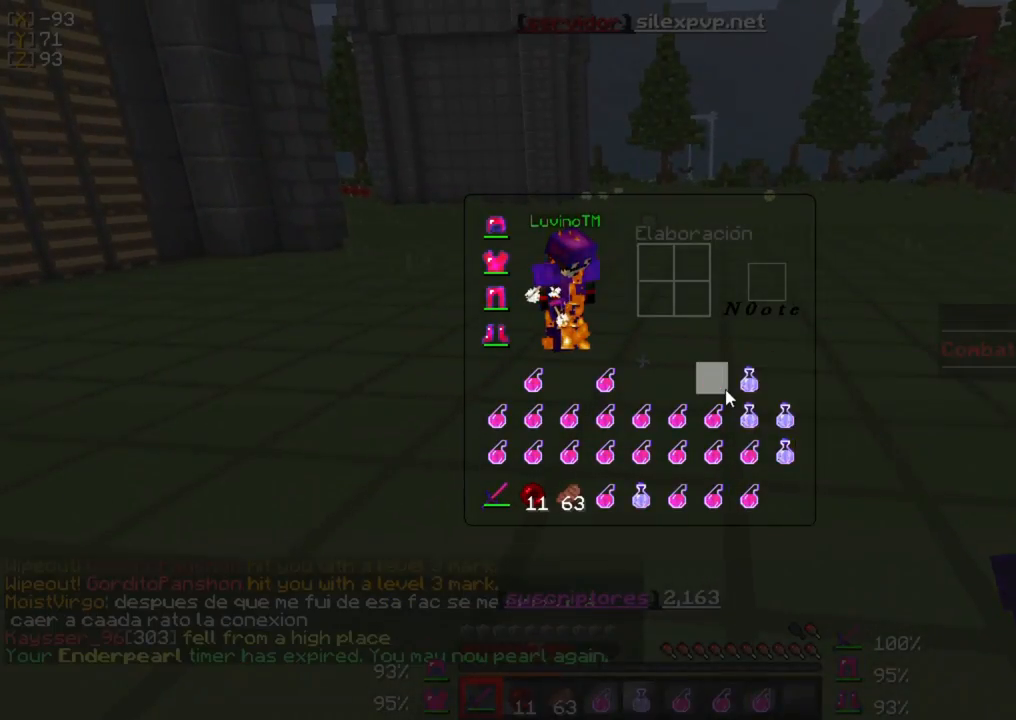
{"keys": [], "mouse": [], "events": [[67, "mouse_left", "up"], [200, "mouse_left", "down"], [300, "mouse_left", "up"], [367, "mouse_left", "down"], [500, "mouse_left", "up"]]}
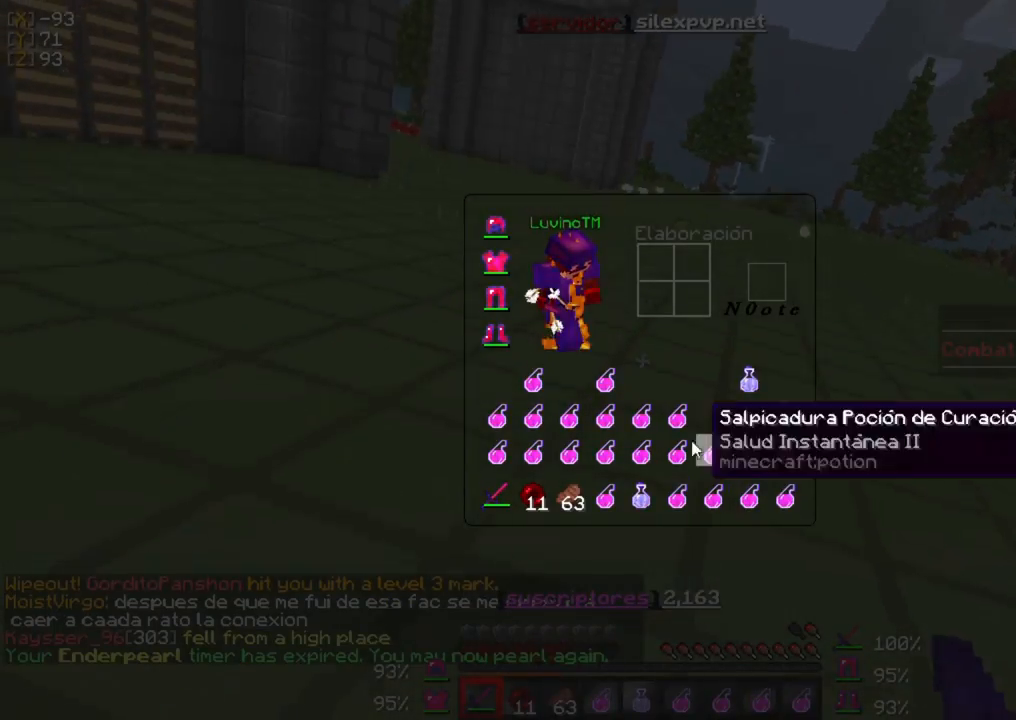
{"keys": ["w"], "mouse": [], "events": [[67, "mouse_left", "down"], [133, "mouse_left", "up"], [300, "w", "down"]]}
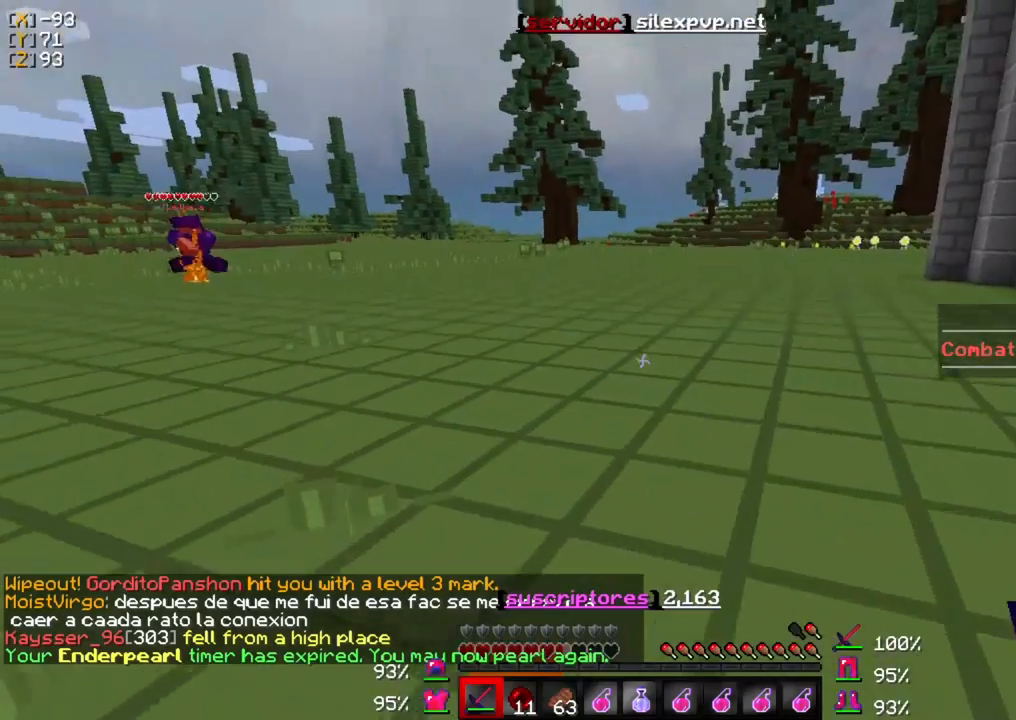
{"keys": ["w"], "mouse": [], "events": []}
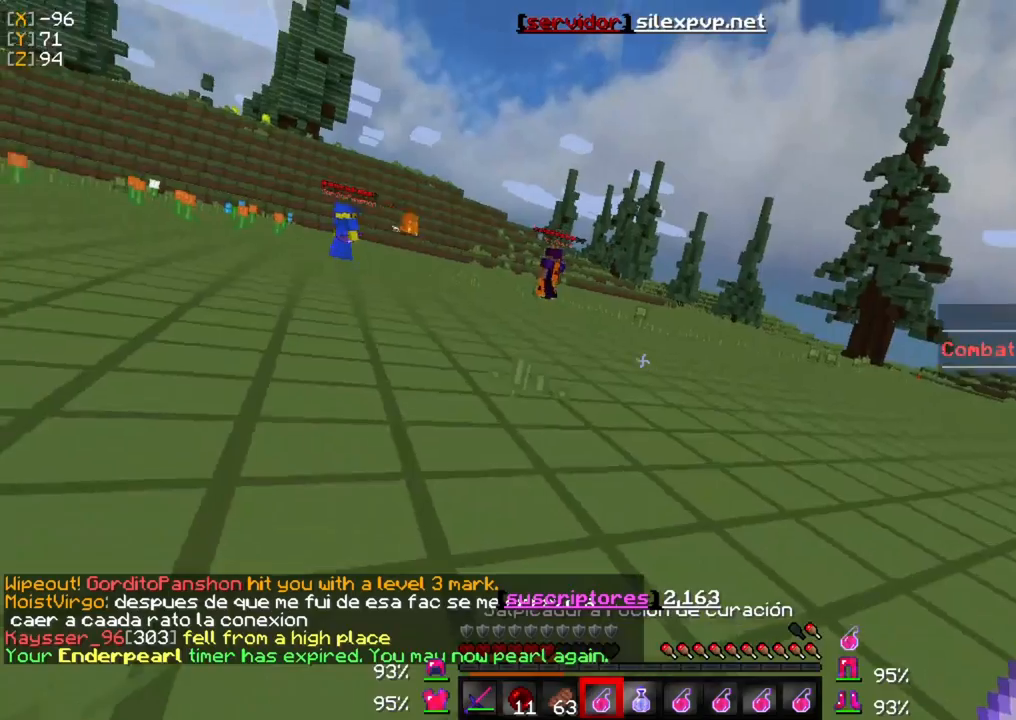
{"keys": ["w"], "mouse": ["right"], "events": [[167, "mouse_right", "down"]]}
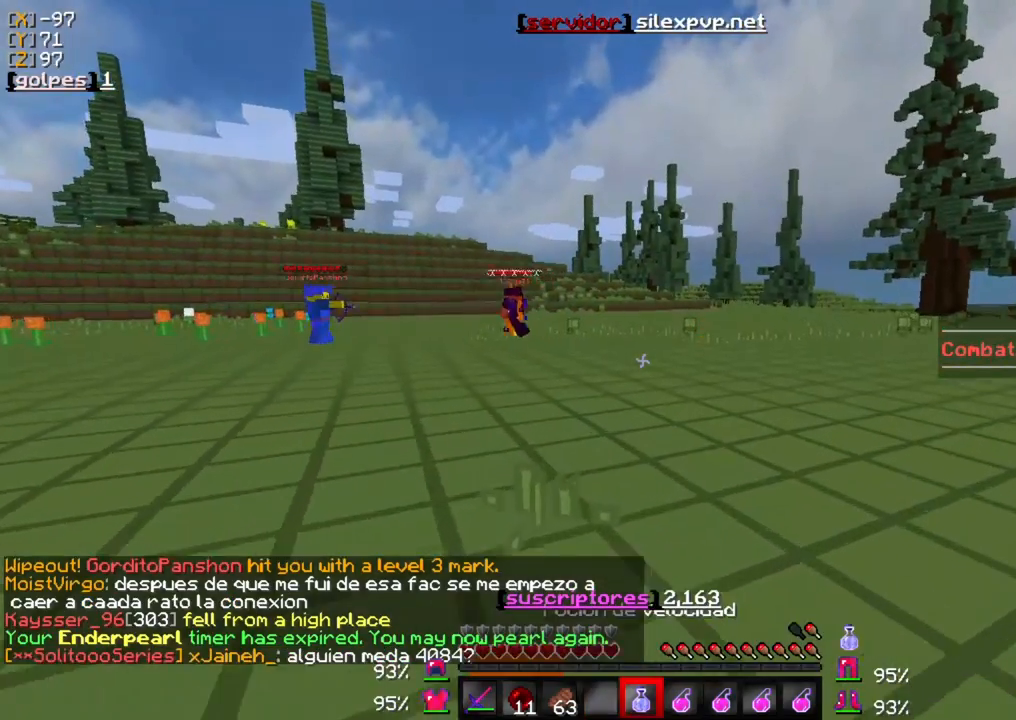
{"keys": ["w"], "mouse": ["right"], "events": []}
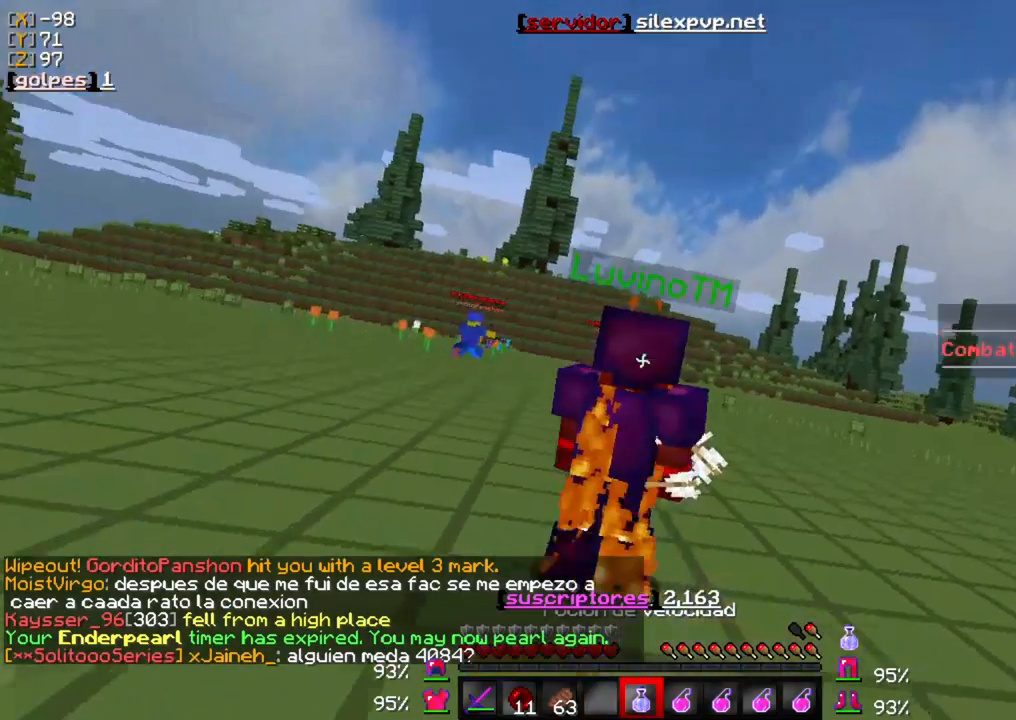
{"keys": ["w"], "mouse": ["right"], "events": []}
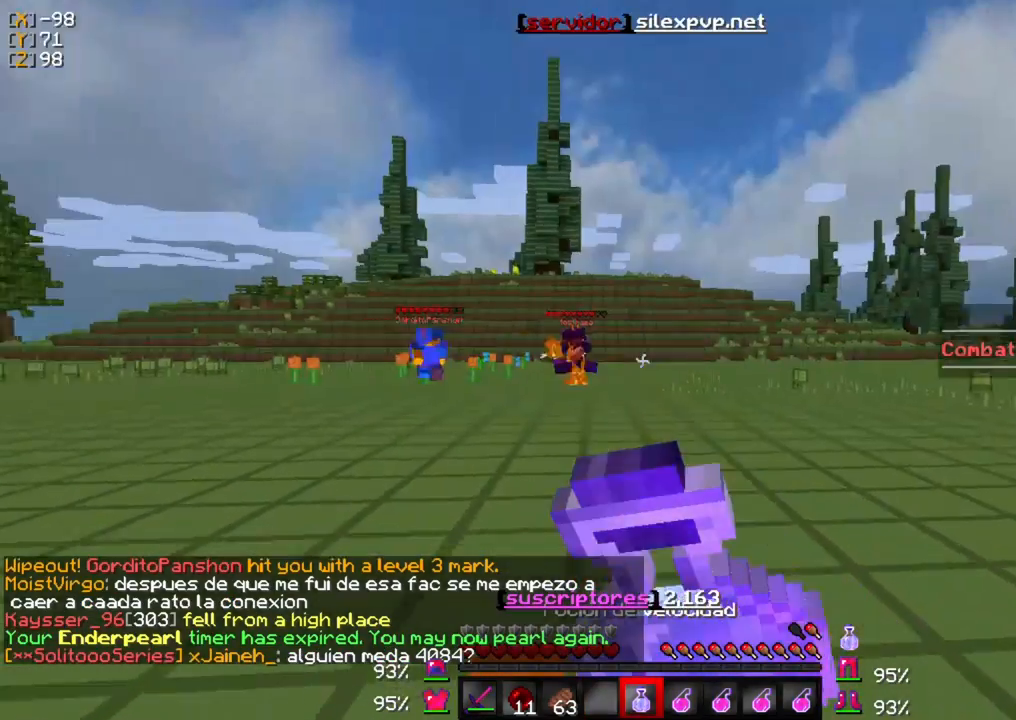
{"keys": ["w"], "mouse": ["right"], "events": []}
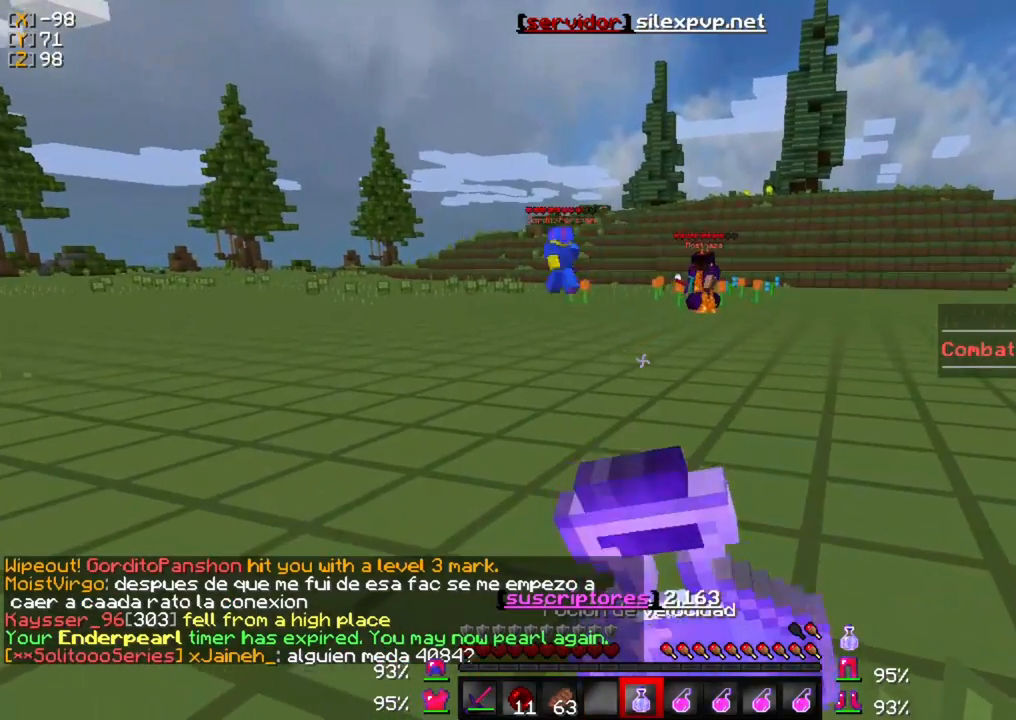
{"keys": ["w"], "mouse": ["right"], "events": []}
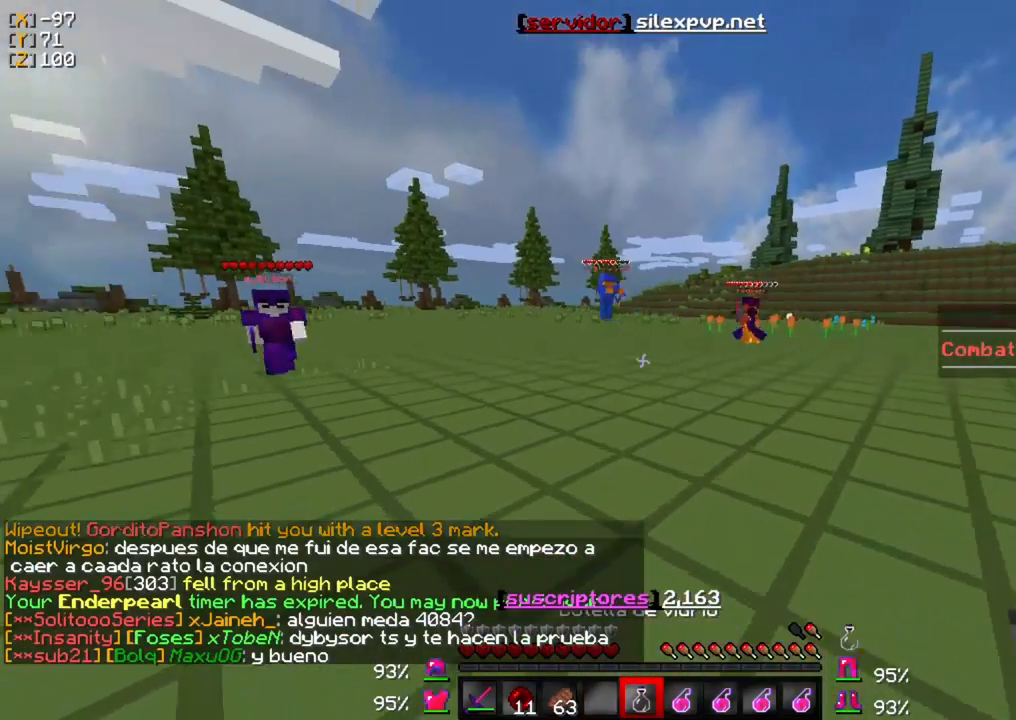
{"keys": ["w"], "mouse": [], "events": [[67, "mouse_right", "up"]]}
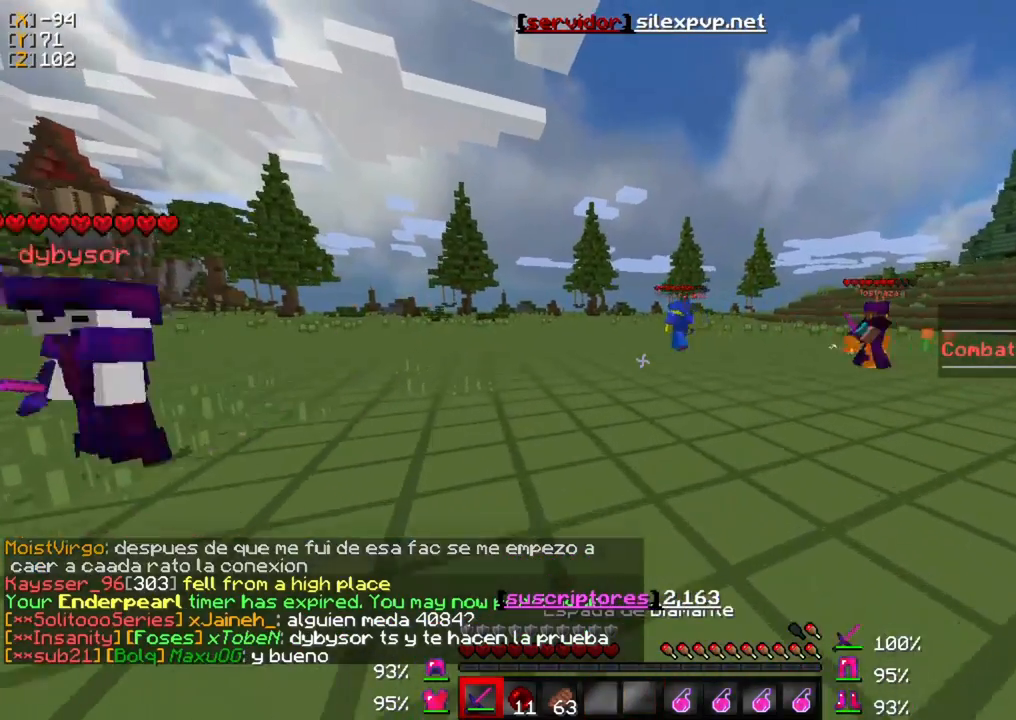
{"keys": ["w"], "mouse": [], "events": [[167, "mouse_left", "down"], [267, "mouse_left", "up"]]}
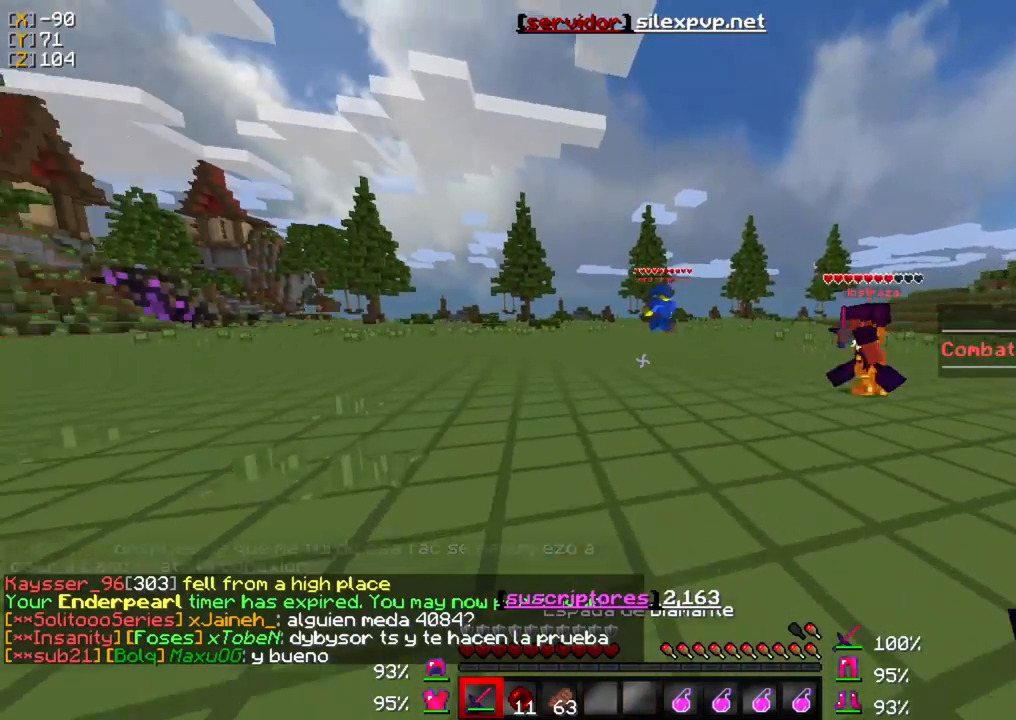
{"keys": ["w"], "mouse": [], "events": []}
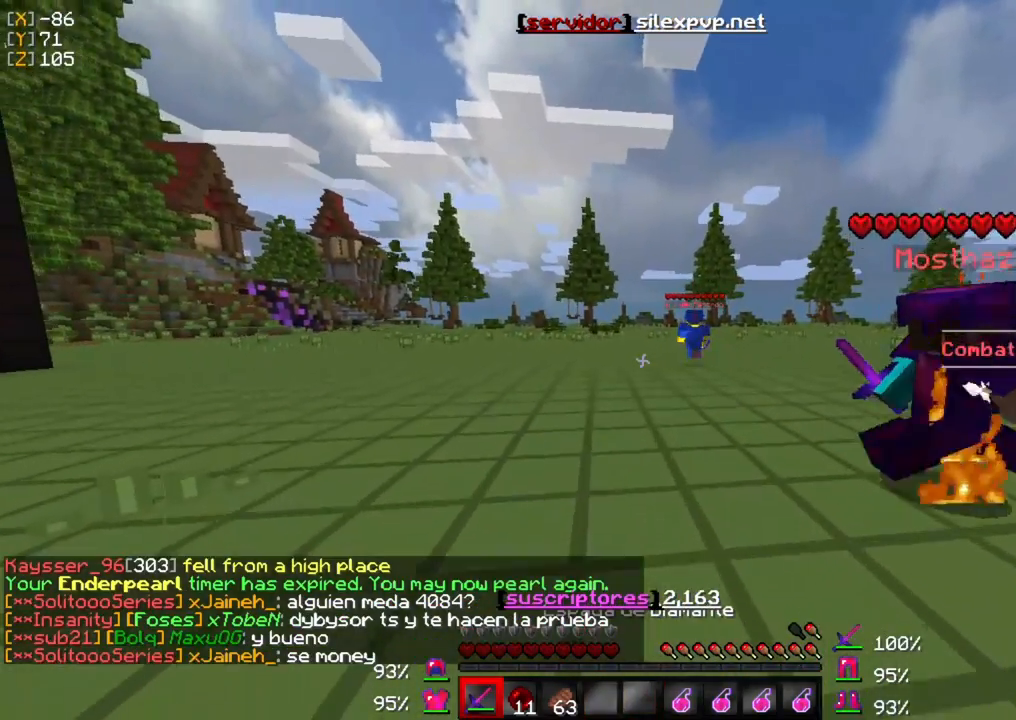
{"keys": ["w"], "mouse": [], "events": []}
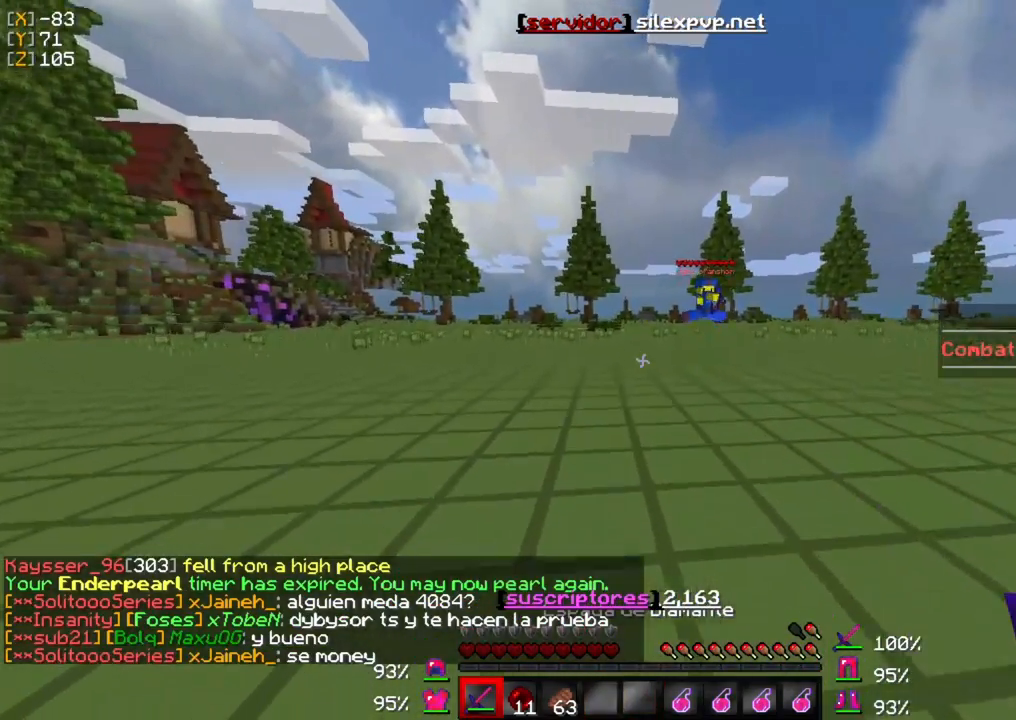
{"keys": ["w"], "mouse": [], "events": []}
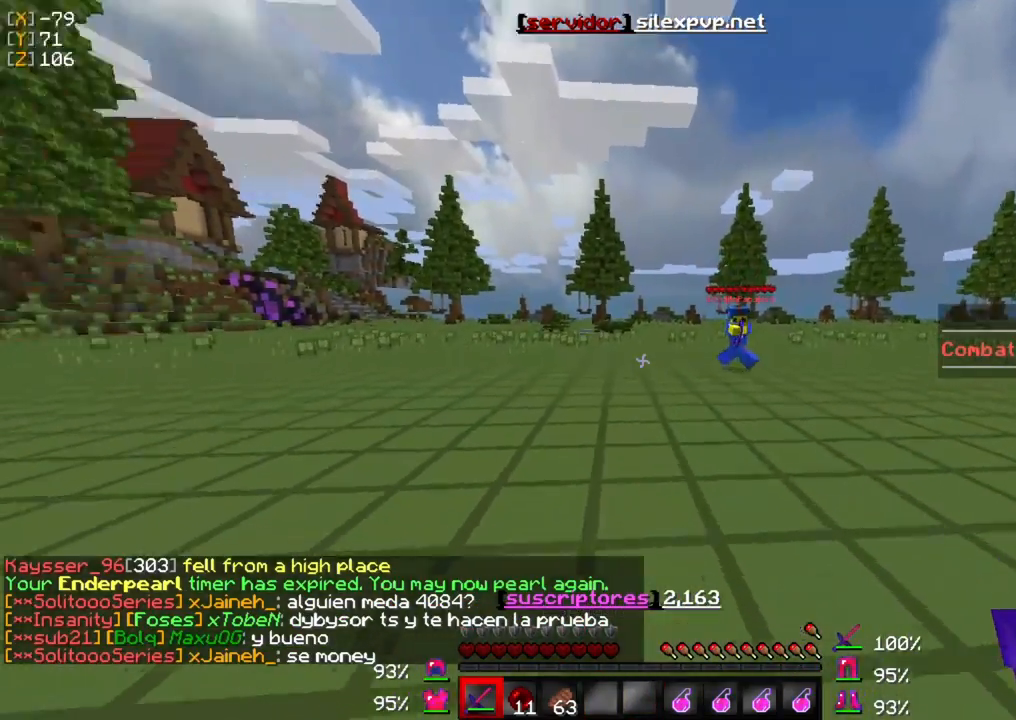
{"keys": ["w"], "mouse": [], "events": [[133, "a", "down"], [333, "a", "up"]]}
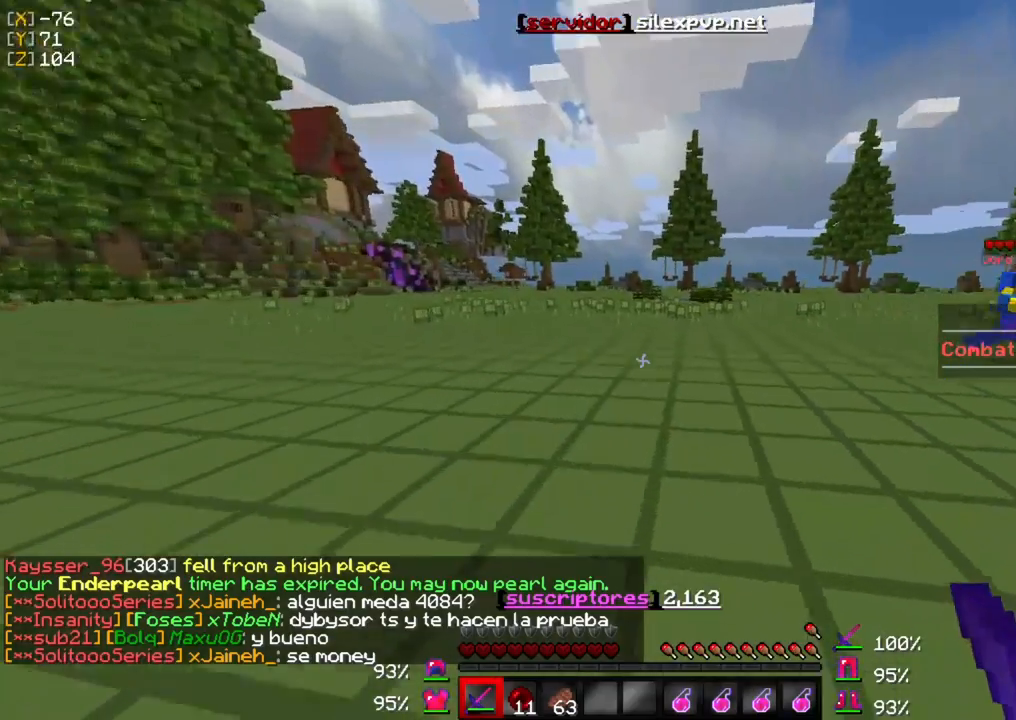
{"keys": ["w"], "mouse": [], "events": []}
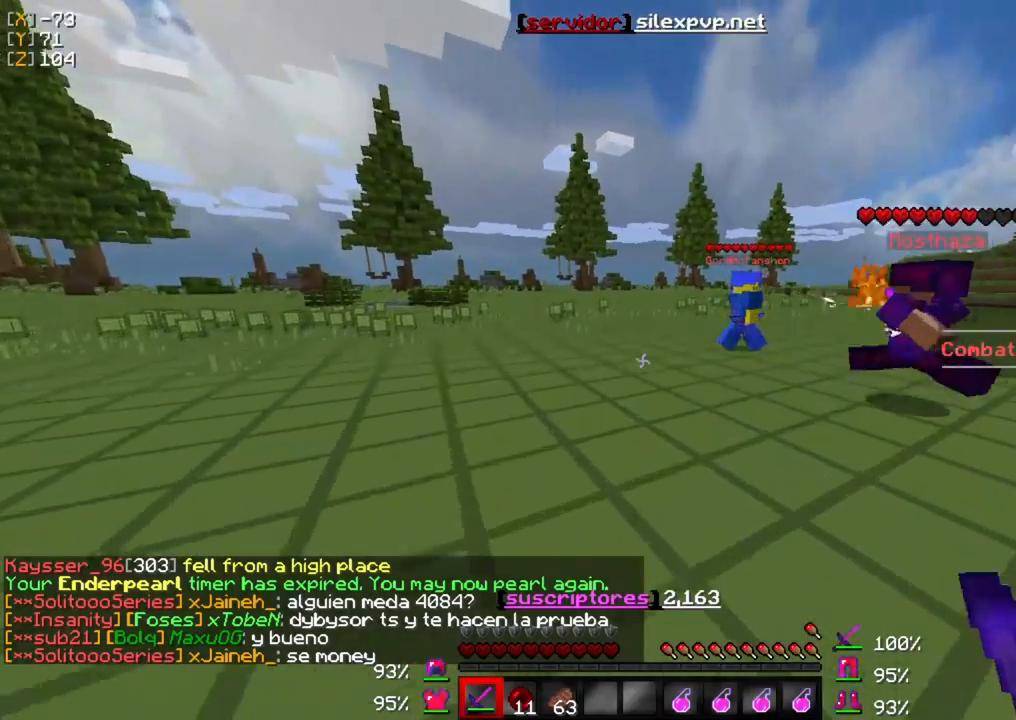
{"keys": ["w"], "mouse": [], "events": []}
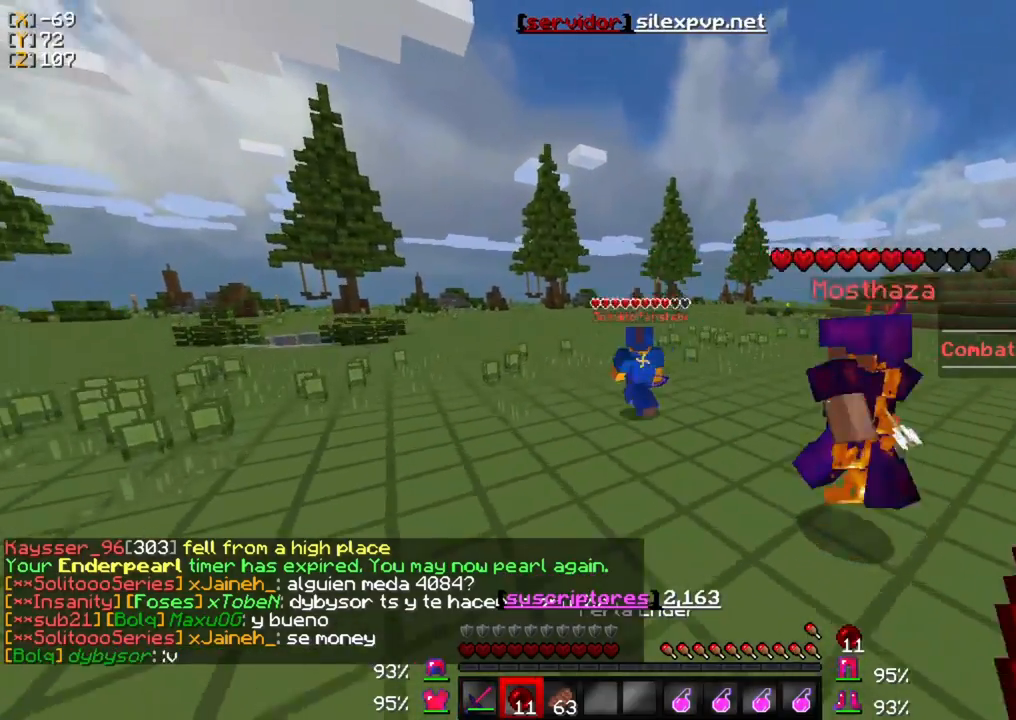
{"keys": ["w"], "mouse": [], "events": []}
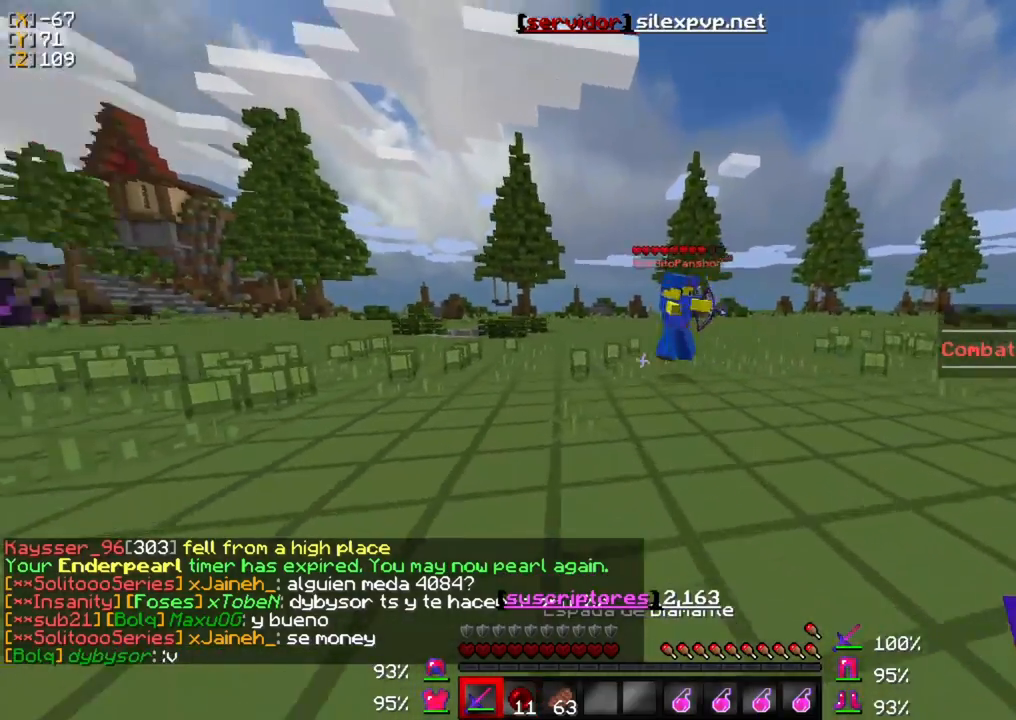
{"keys": ["w"], "mouse": [], "events": [[300, "a", "down"], [467, "a", "up"]]}
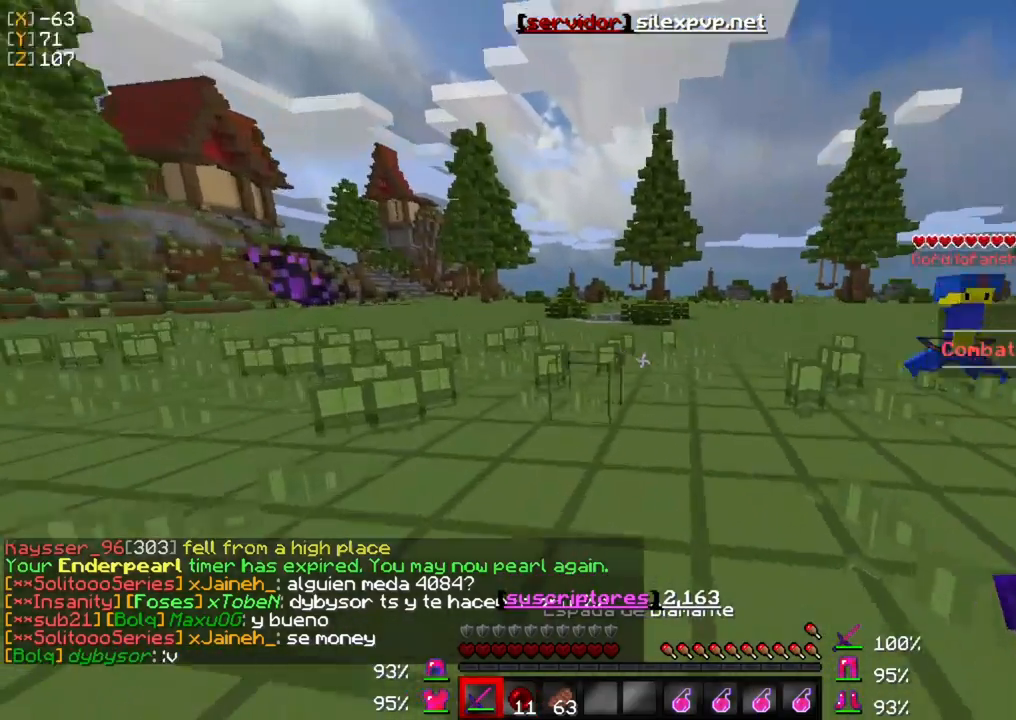
{"keys": ["w"], "mouse": [], "events": [[333, "mouse_left", "down"], [433, "mouse_left", "up"]]}
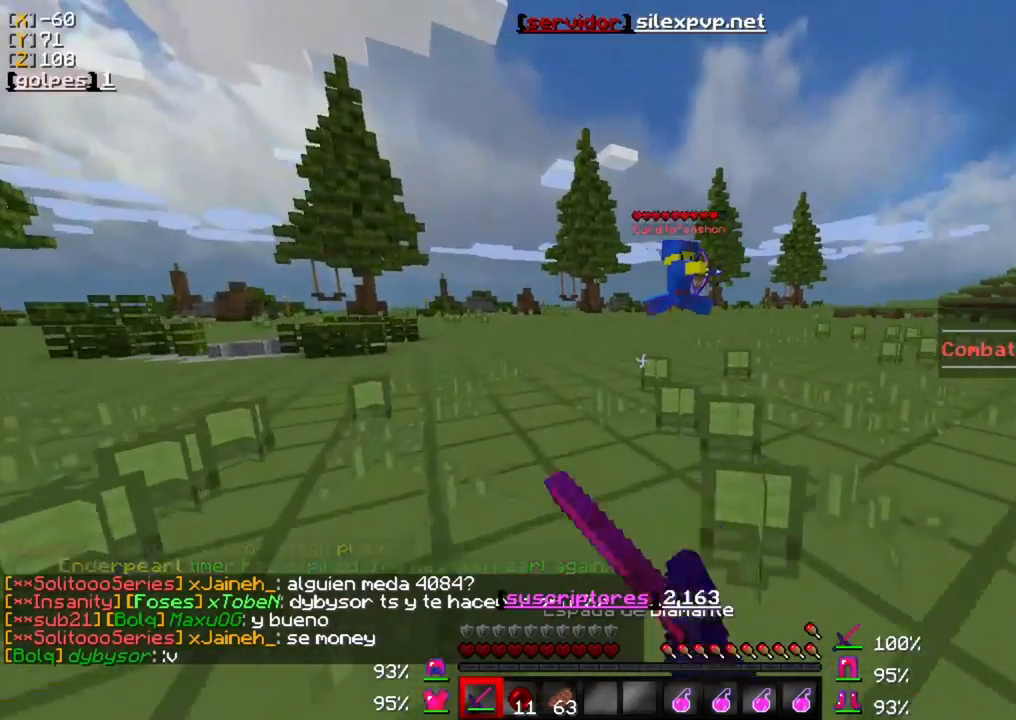
{"keys": ["a", "w"], "mouse": [], "events": [[33, "mouse_left", "down"], [133, "mouse_left", "up"], [200, "mouse_left", "down"], [333, "mouse_left", "up"], [433, "a", "down"]]}
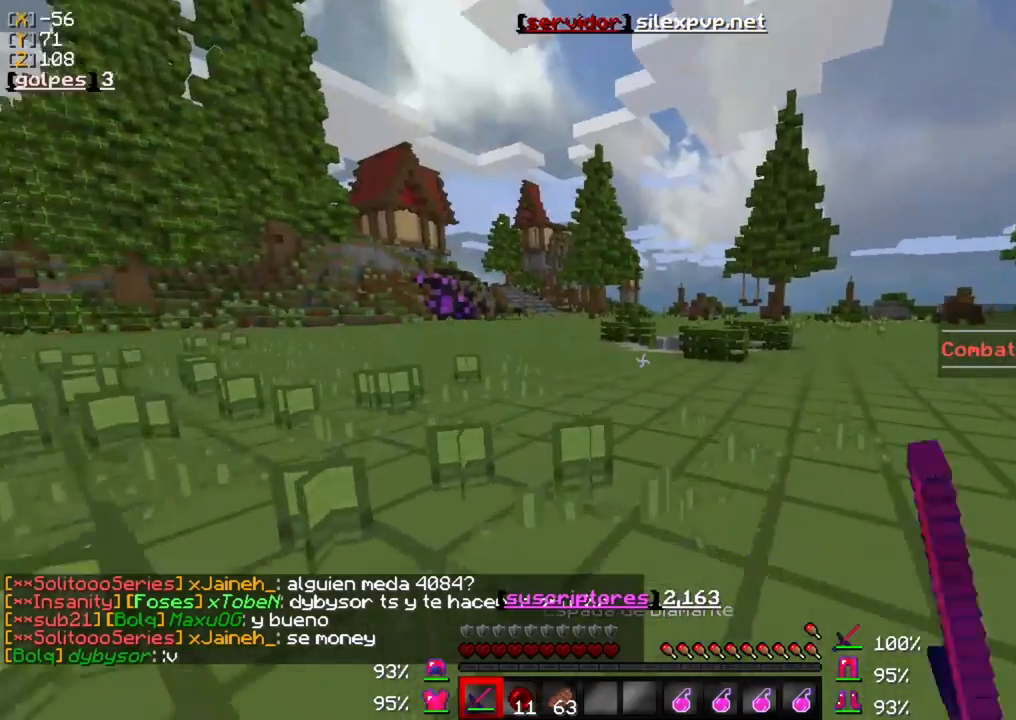
{"keys": ["w"], "mouse": [], "events": [[67, "a", "up"], [133, "mouse_left", "down"], [267, "mouse_left", "up"], [333, "mouse_left", "down"], [433, "mouse_left", "up"]]}
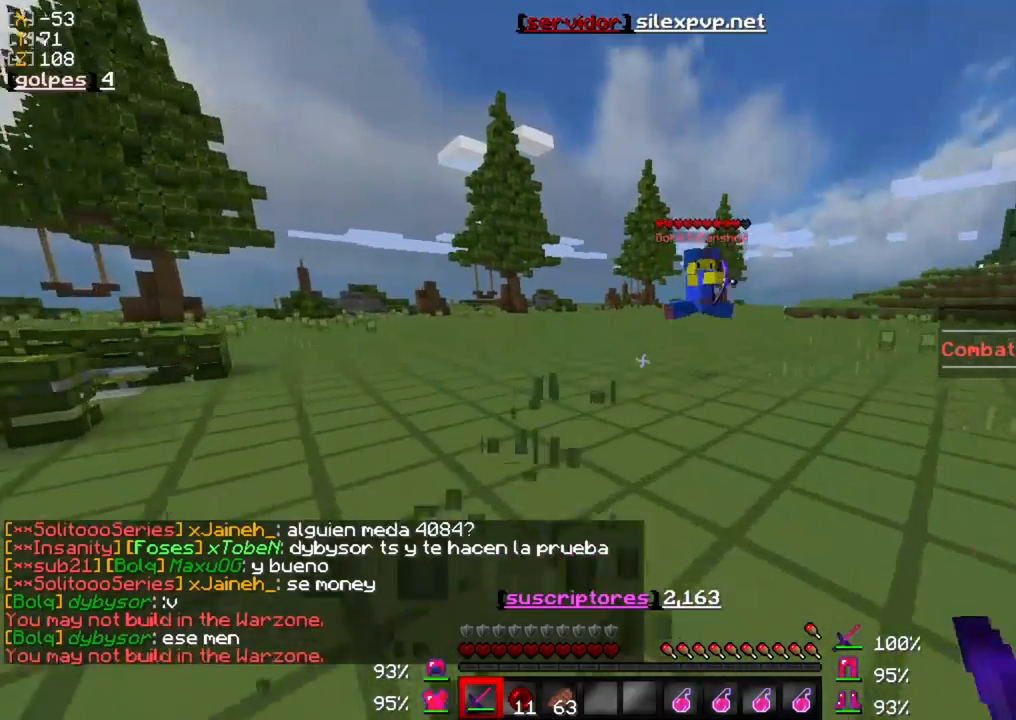
{"keys": ["w"], "mouse": ["left"], "events": [[33, "mouse_left", "down"], [133, "mouse_left", "up"], [233, "mouse_left", "down"], [333, "mouse_left", "up"], [433, "mouse_left", "down"]]}
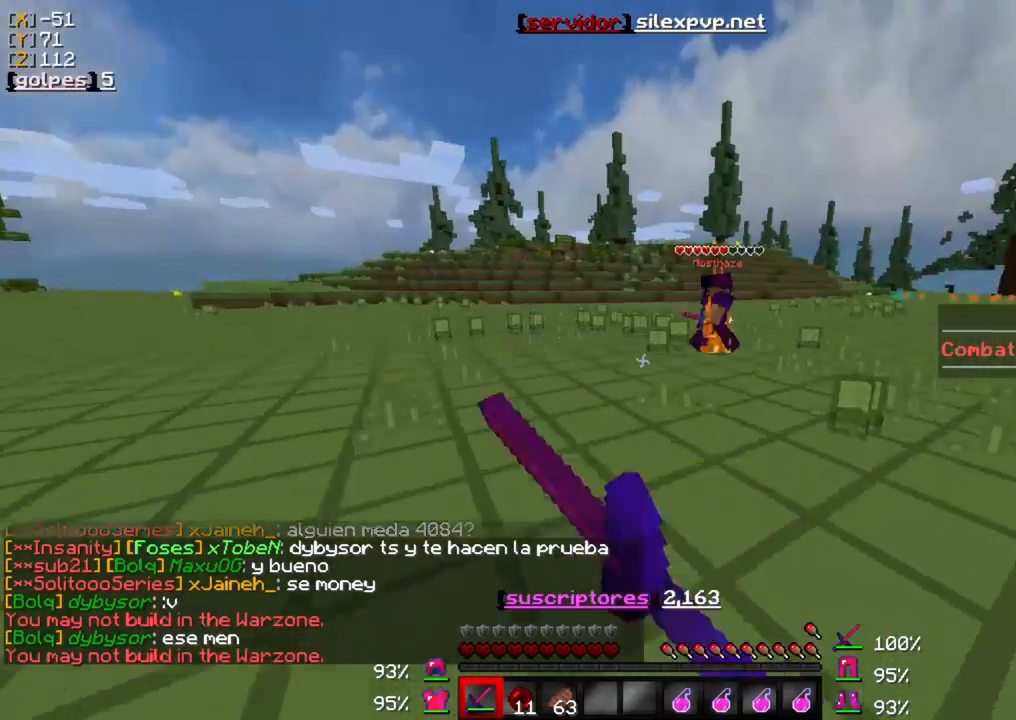
{"keys": ["w"], "mouse": ["left"], "events": [[33, "mouse_left", "up"], [300, "mouse_left", "down"], [400, "mouse_left", "up"], [500, "mouse_left", "down"]]}
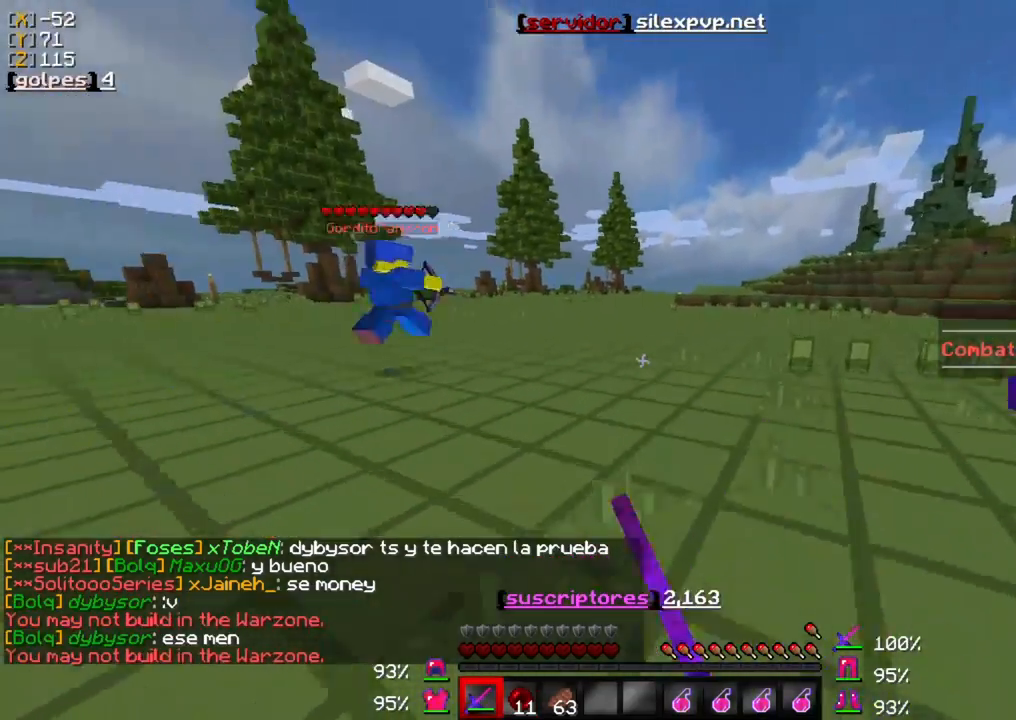
{"keys": ["a", "w"], "mouse": [], "events": [[100, "mouse_left", "up"], [233, "mouse_left", "down"], [300, "mouse_left", "up"], [433, "a", "down"]]}
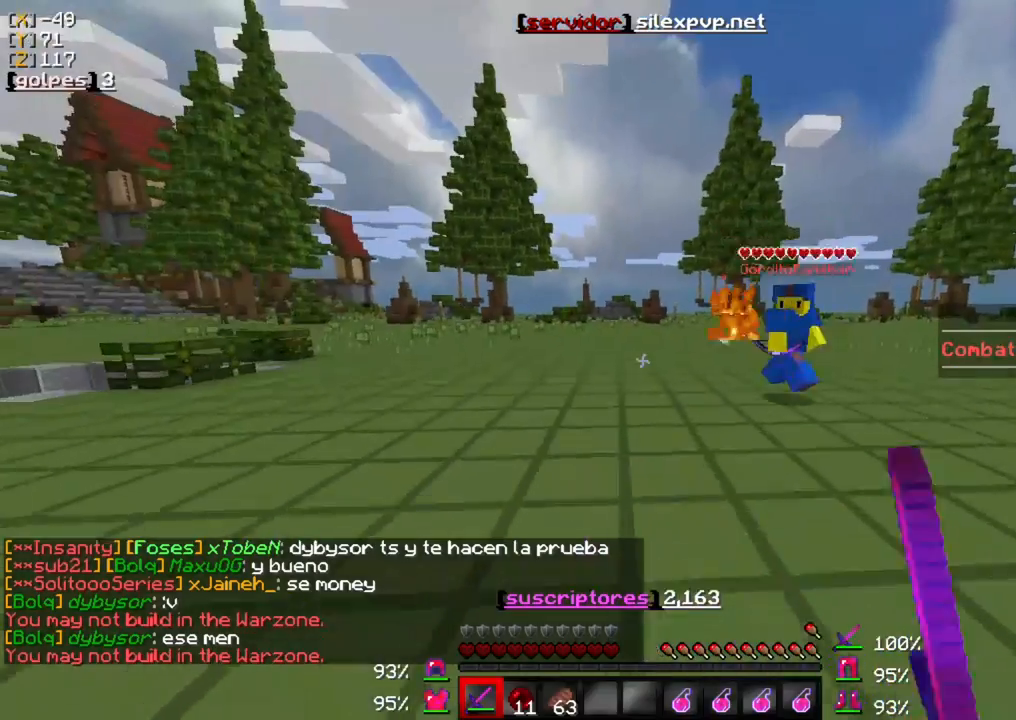
{"keys": ["w"], "mouse": [], "events": [[367, "a", "up"]]}
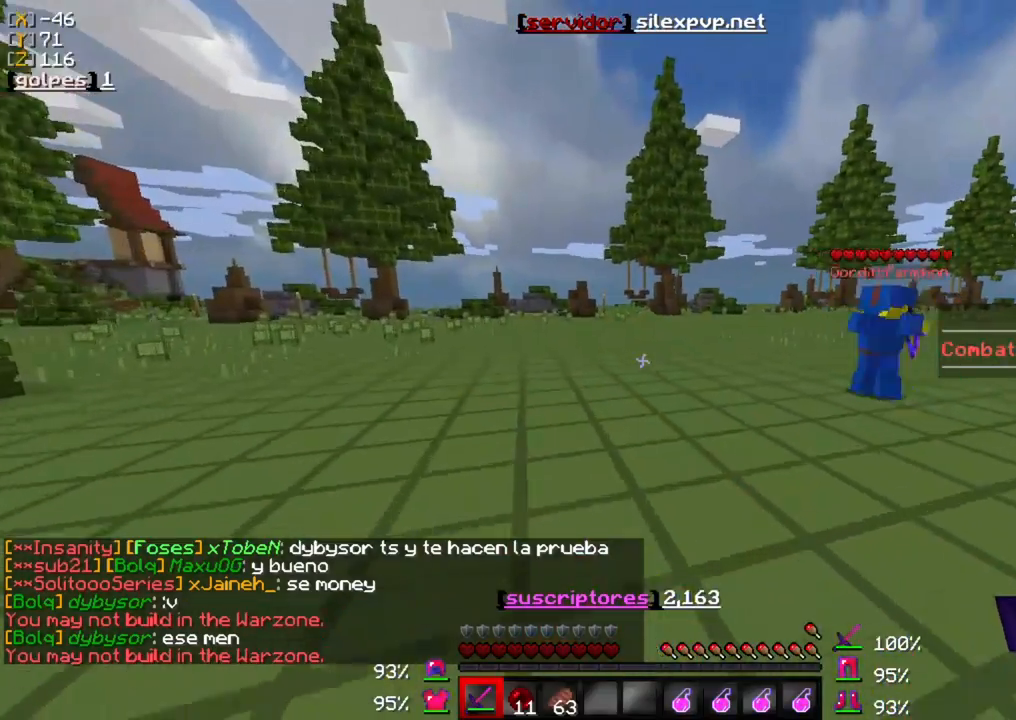
{"keys": ["w"], "mouse": [], "events": []}